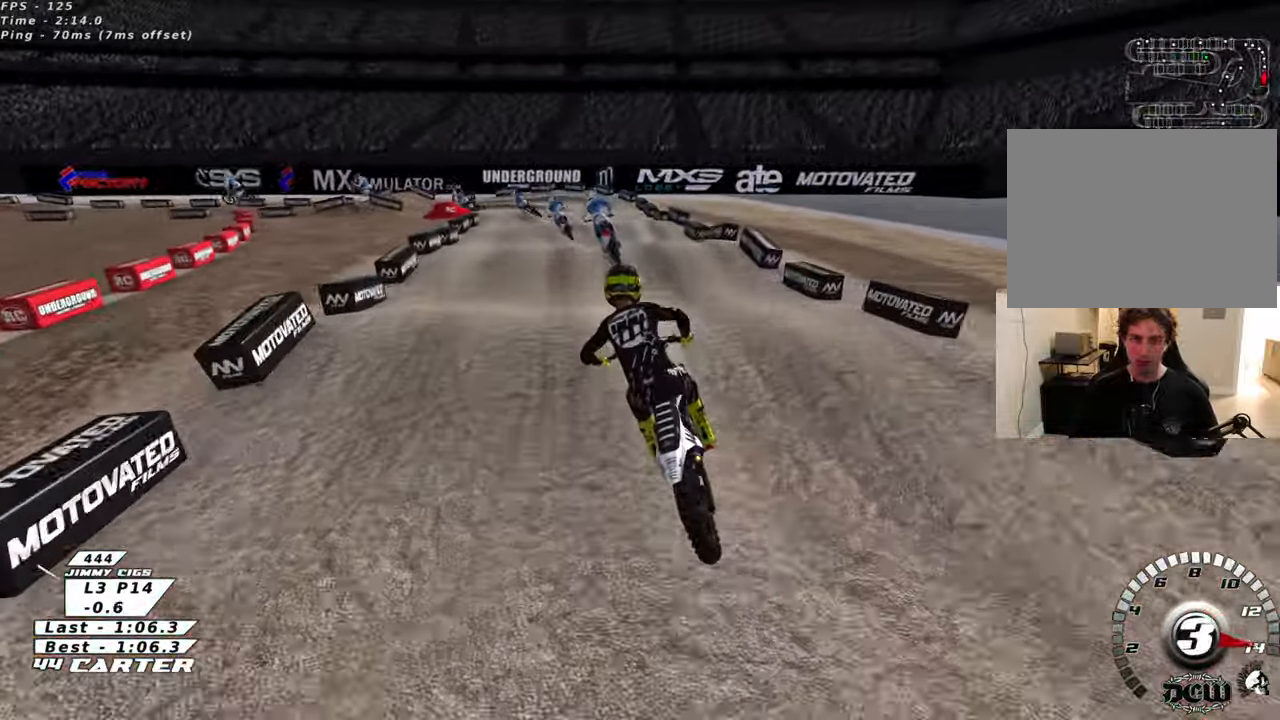
Gameplay with a controller (Xbox layout); each line is a JSON object with the inputs held at the frame after it. "events" lists button and stick changes between this image and that frame as [ms after this image, input, new state], when the widget could be followed in between.
{"buttons": ["X", "R2"], "left_stick": "up", "right_stick": "center", "events": [[66, "R2", "up"], [66, "left_stick", "center"], [116, "left_stick", "down"], [283, "left_stick", "left"], [316, "R2", "down"], [416, "X", "down"], [416, "left_stick", "center"], [483, "left_stick", "up"]]}
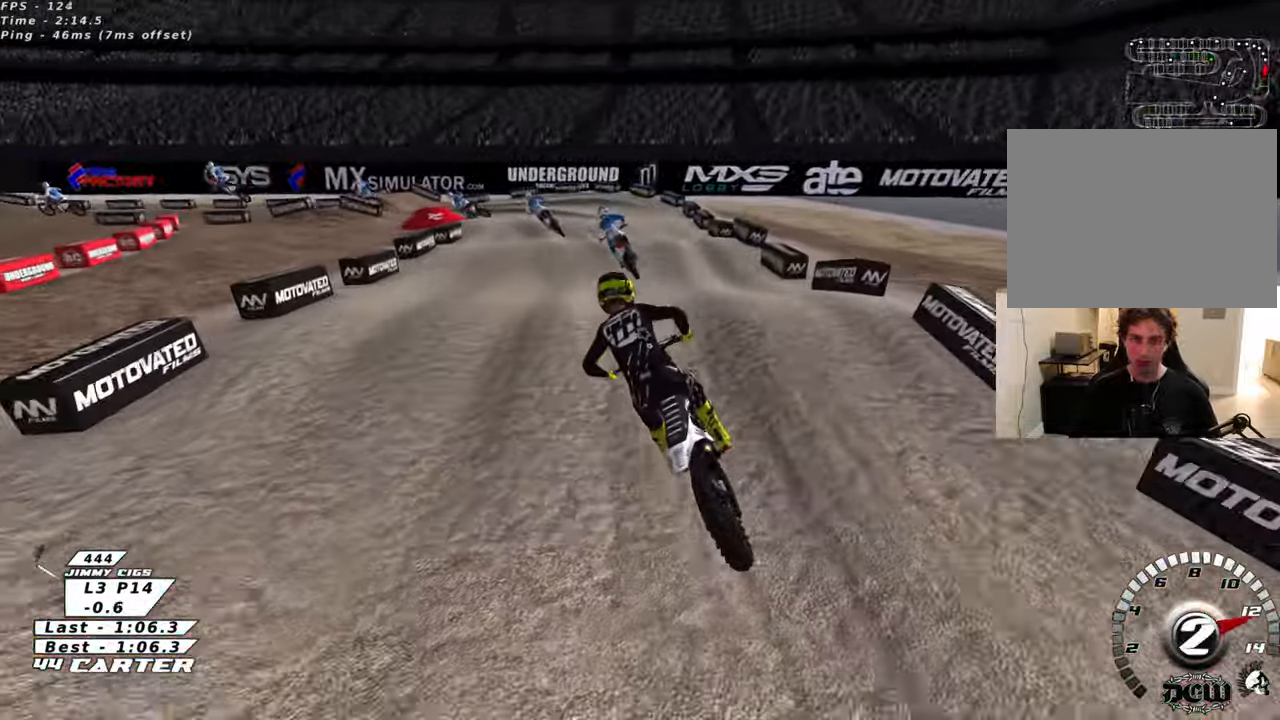
{"buttons": [], "left_stick": "right", "right_stick": "center", "events": [[16, "X", "up"], [33, "left_stick", "center"], [83, "left_stick", "down"], [233, "left_stick", "left"], [350, "R2", "up"], [466, "left_stick", "right"]]}
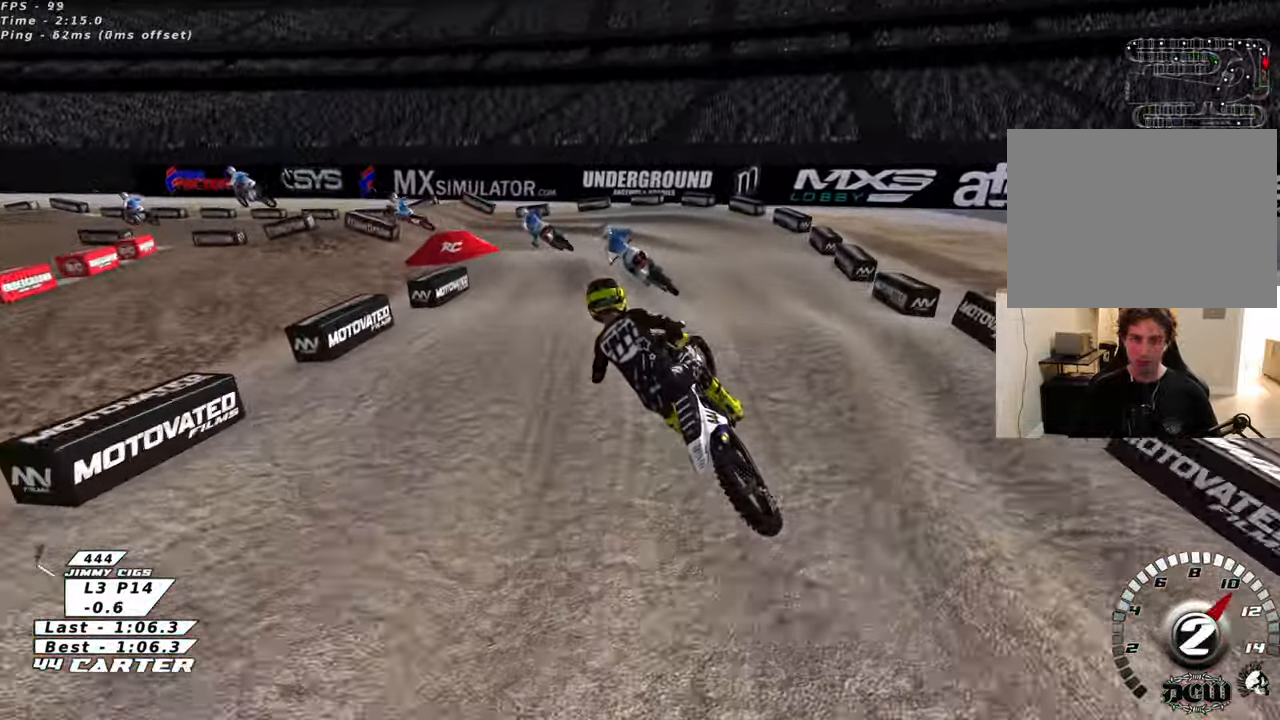
{"buttons": ["L2"], "left_stick": "center", "right_stick": "center", "events": [[16, "R2", "down"], [100, "X", "down"], [150, "left_stick", "center"], [200, "X", "up"], [283, "X", "down"], [350, "R2", "up"], [350, "X", "up"], [400, "L2", "down"], [416, "left_stick", "up-left"], [500, "left_stick", "center"]]}
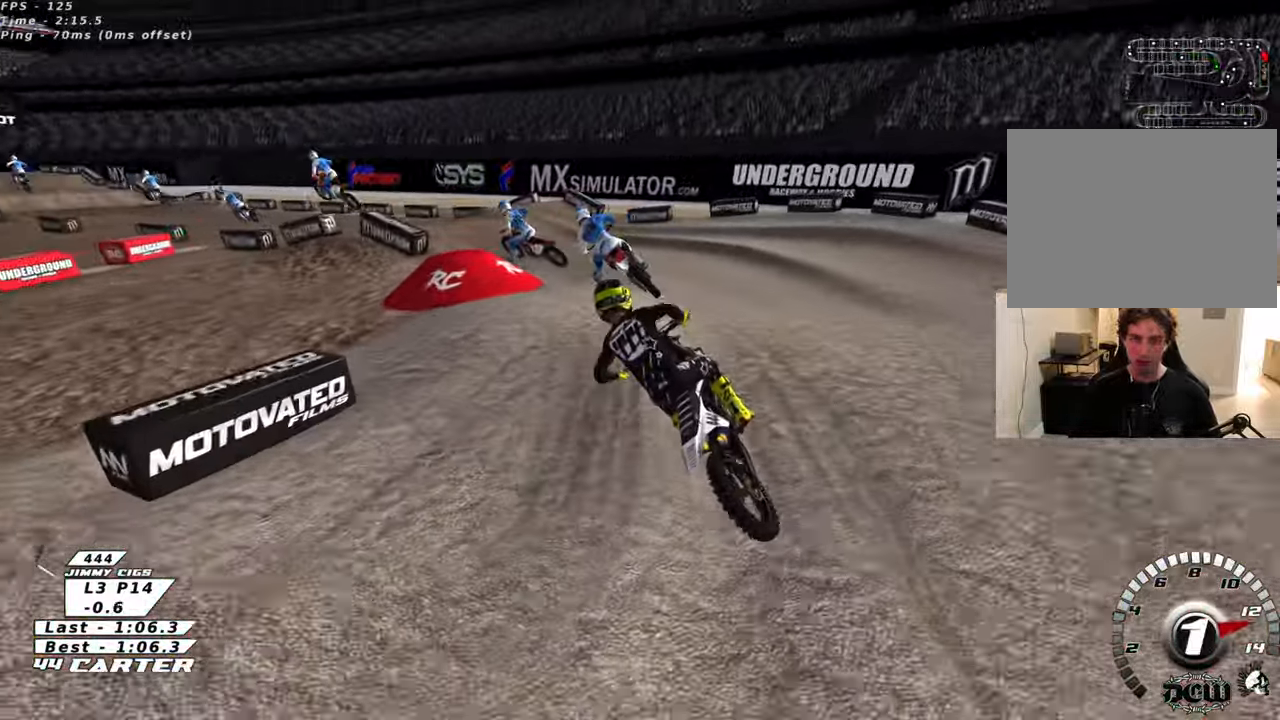
{"buttons": ["R2", "R3"], "left_stick": "up", "right_stick": "center", "events": [[33, "L2", "up"], [66, "left_stick", "down"], [100, "R2", "down"], [383, "left_stick", "center"], [433, "left_stick", "up"], [500, "R3", "down"]]}
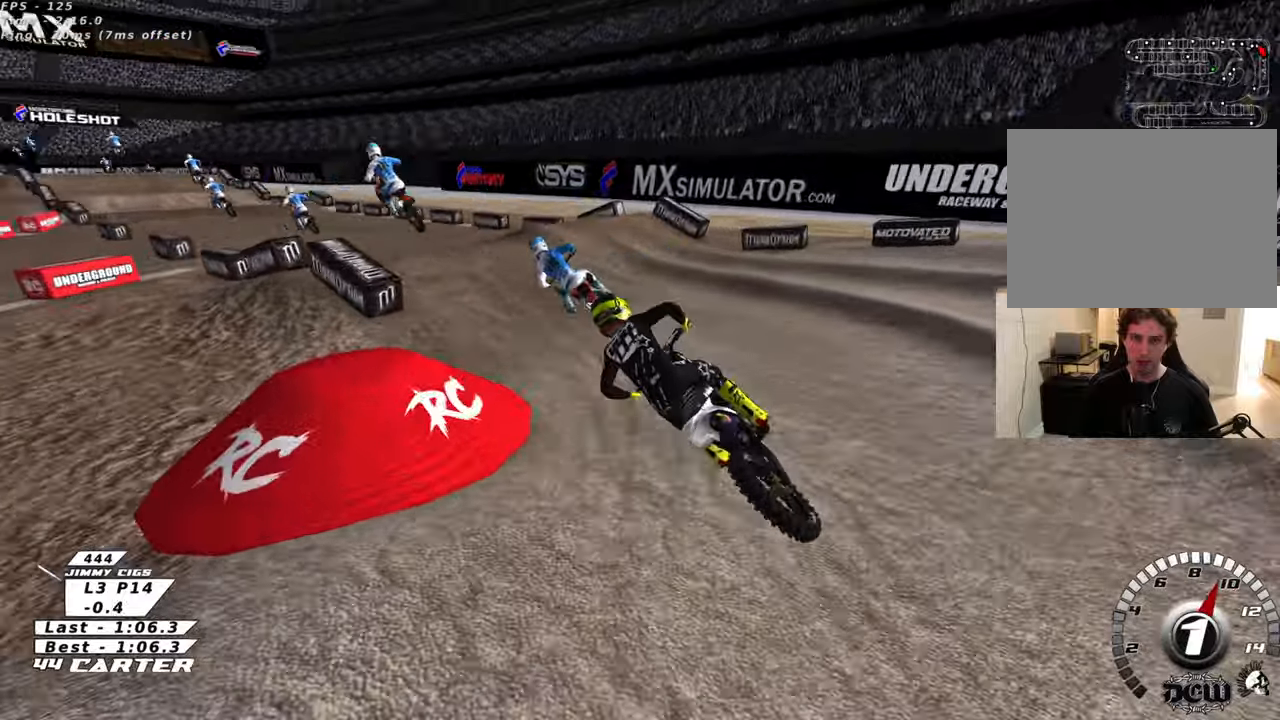
{"buttons": ["R2"], "left_stick": "up", "right_stick": "left", "events": [[33, "right_stick", "down-left"], [200, "left_stick", "center"], [416, "right_stick", "left"], [466, "R3", "up"], [500, "left_stick", "up"]]}
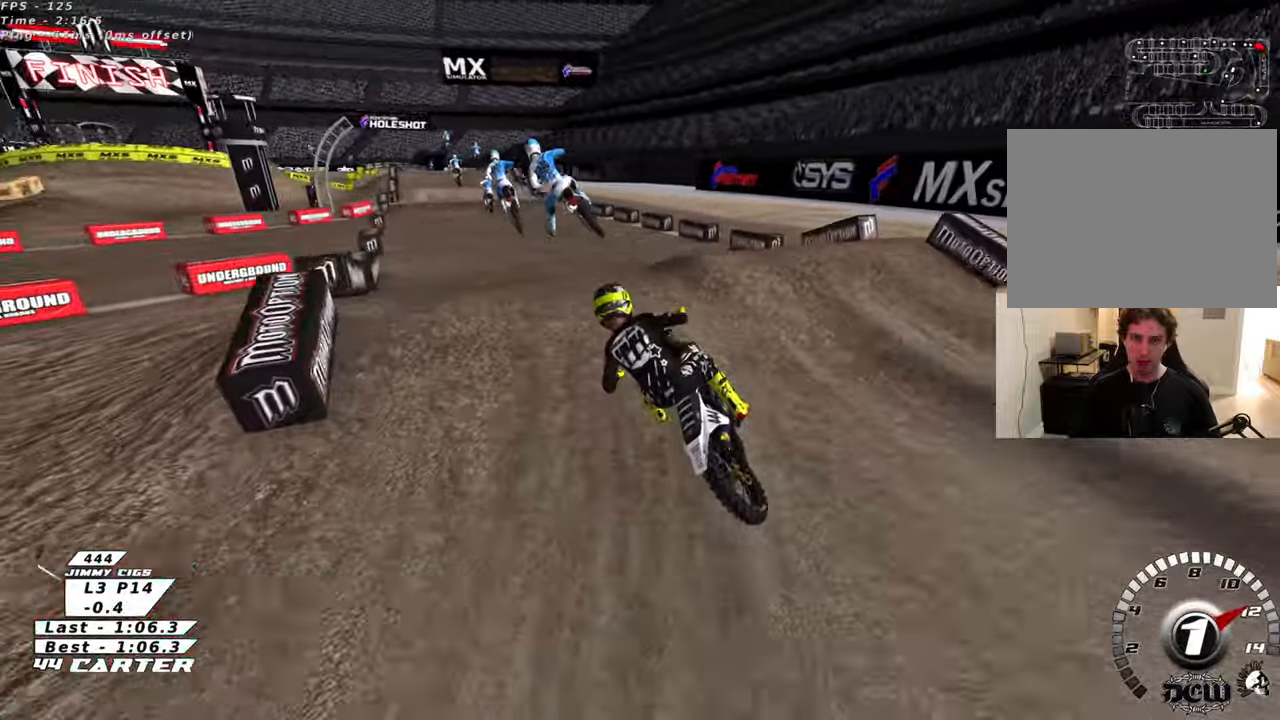
{"buttons": ["R2"], "left_stick": "up-left", "right_stick": "center", "events": [[116, "right_stick", "center"], [133, "left_stick", "right"], [200, "left_stick", "down-right"], [316, "A", "down"], [316, "left_stick", "right"], [416, "A", "up"], [433, "left_stick", "center"], [483, "left_stick", "up-left"]]}
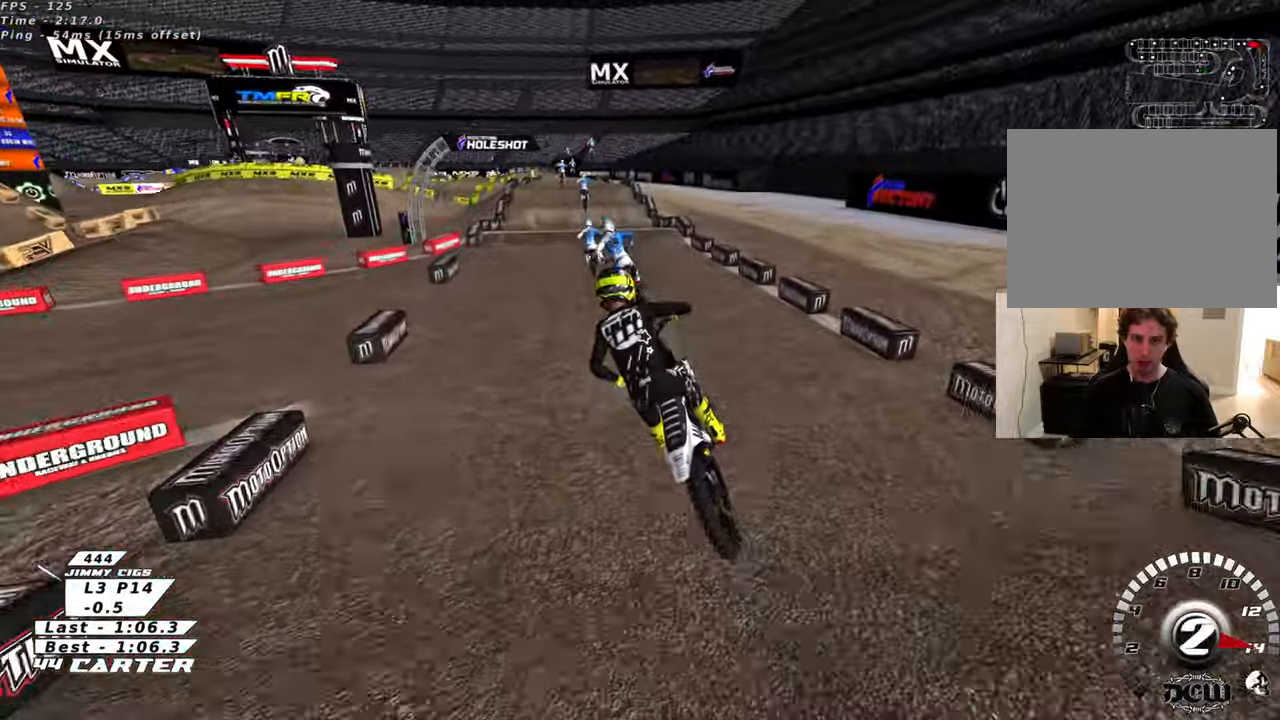
{"buttons": ["R2"], "left_stick": "up", "right_stick": "center", "events": [[116, "left_stick", "up"]]}
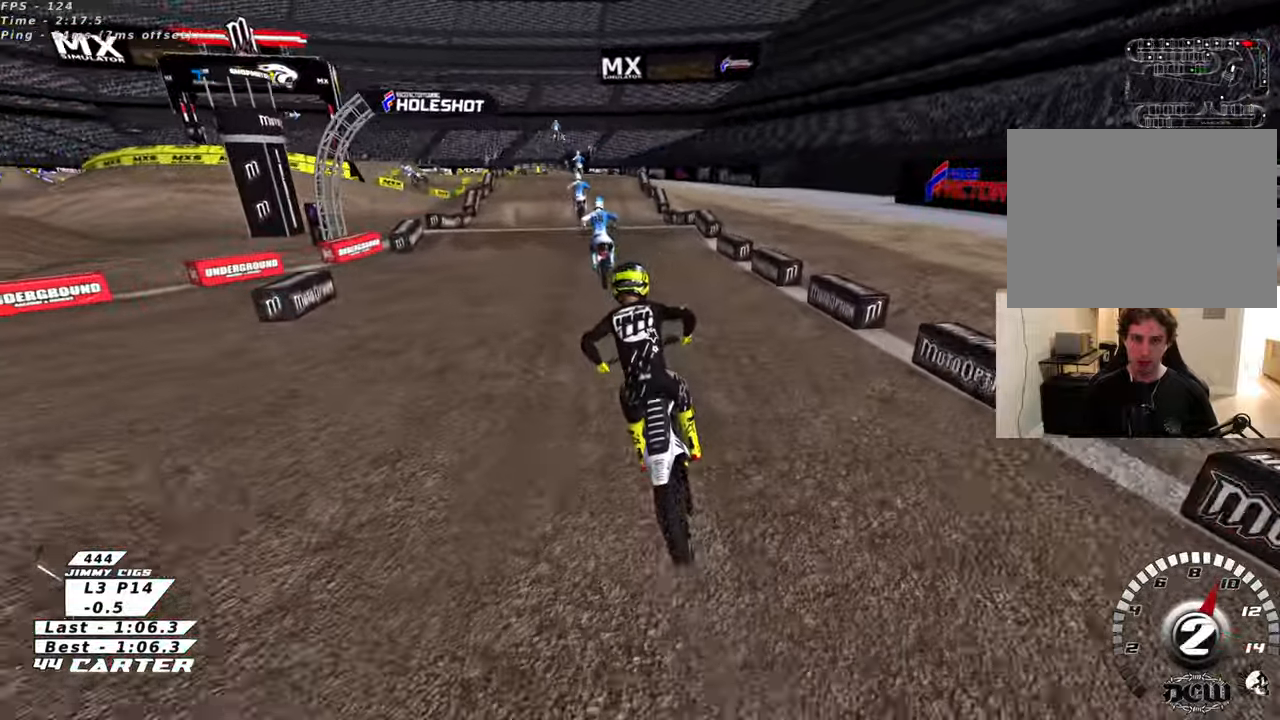
{"buttons": ["R2"], "left_stick": "up", "right_stick": "center", "events": [[166, "left_stick", "center"], [500, "left_stick", "up"]]}
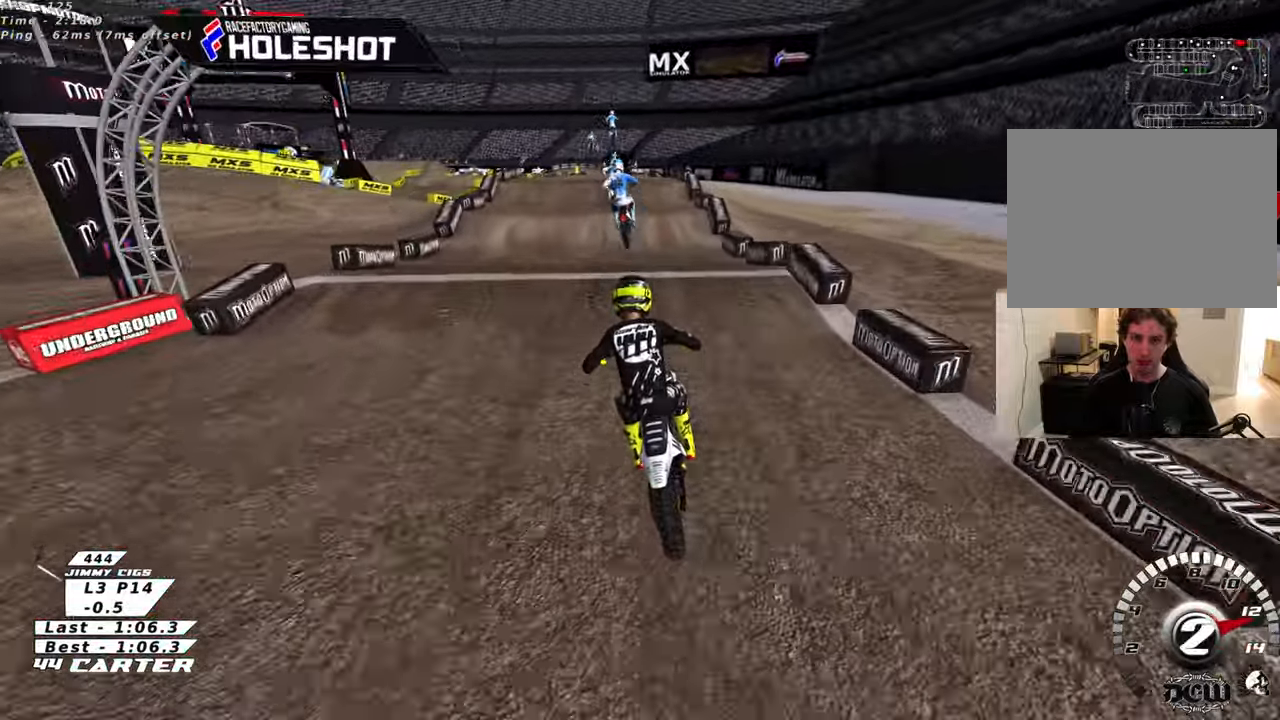
{"buttons": [], "left_stick": "center", "right_stick": "center", "events": [[183, "left_stick", "down"], [283, "A", "down"], [300, "left_stick", "up"], [366, "A", "up"], [366, "R2", "up"], [383, "left_stick", "center"]]}
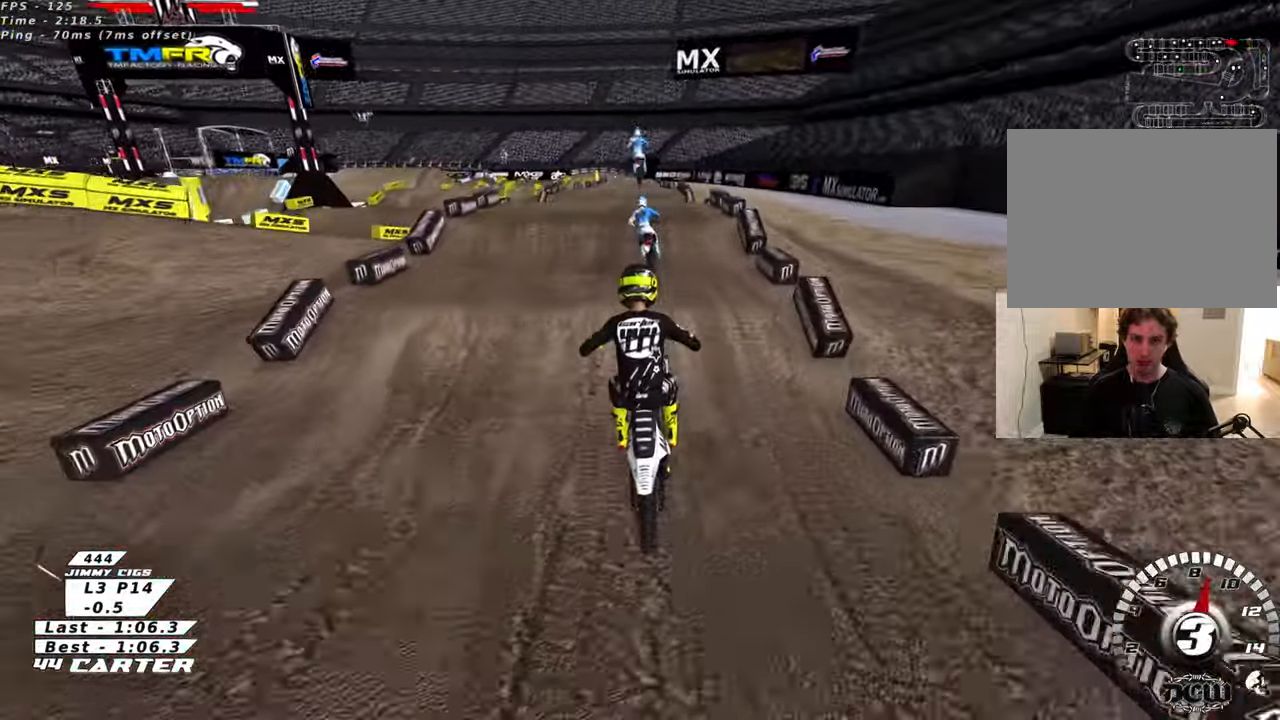
{"buttons": ["R2"], "left_stick": "center", "right_stick": "center", "events": [[266, "R2", "down"], [283, "left_stick", "up"], [500, "left_stick", "center"]]}
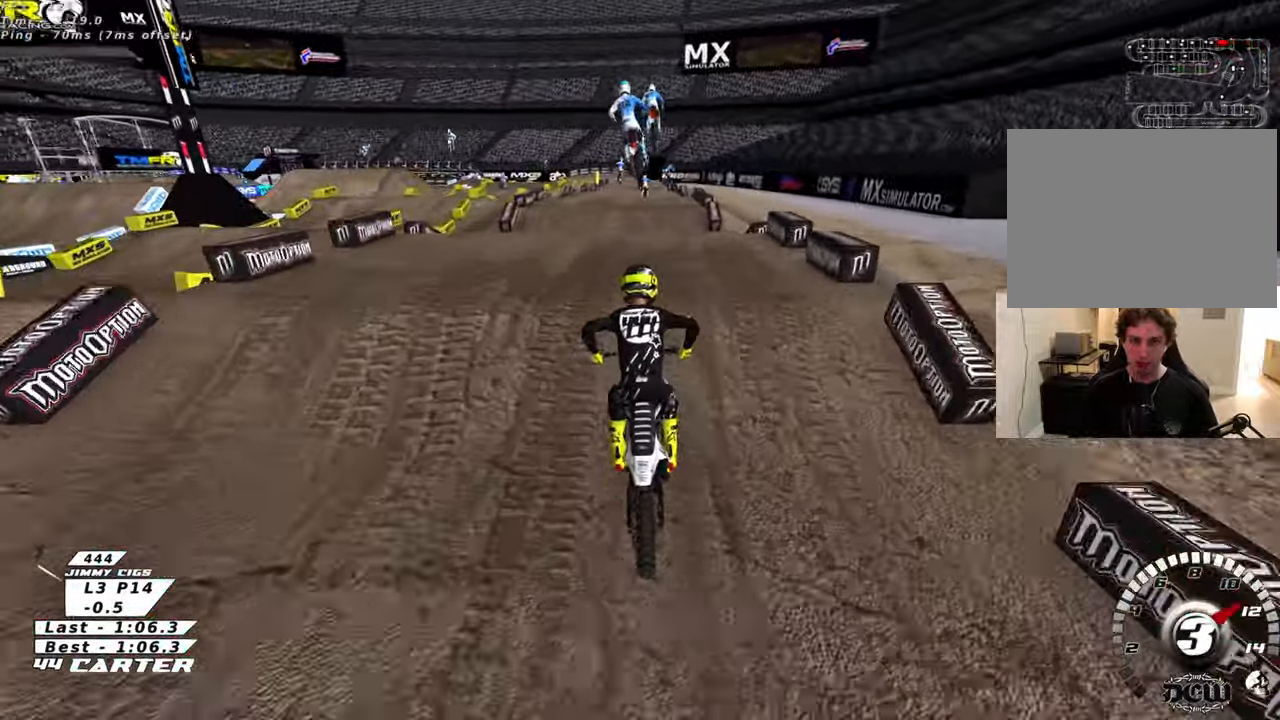
{"buttons": ["A", "R2"], "left_stick": "down-left", "right_stick": "center", "events": [[16, "left_stick", "down"], [83, "A", "down"], [183, "A", "up"], [250, "A", "down"], [366, "A", "up"], [433, "A", "down"], [500, "left_stick", "down-left"]]}
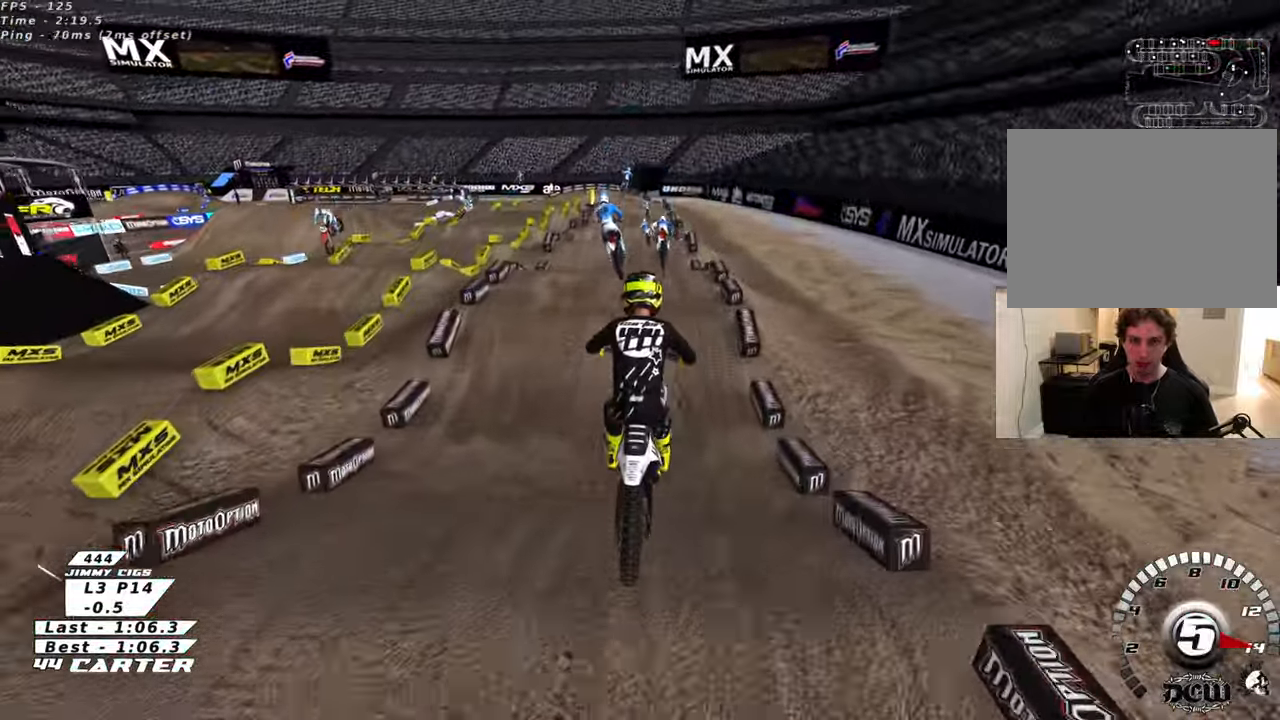
{"buttons": ["A", "R2"], "left_stick": "down", "right_stick": "center", "events": [[16, "left_stick", "down"], [33, "A", "up"], [66, "left_stick", "down-right"], [100, "A", "down"], [166, "L3", "down"], [166, "left_stick", "down"], [233, "A", "up"], [266, "L3", "up"], [300, "A", "down"], [416, "A", "up"], [483, "A", "down"]]}
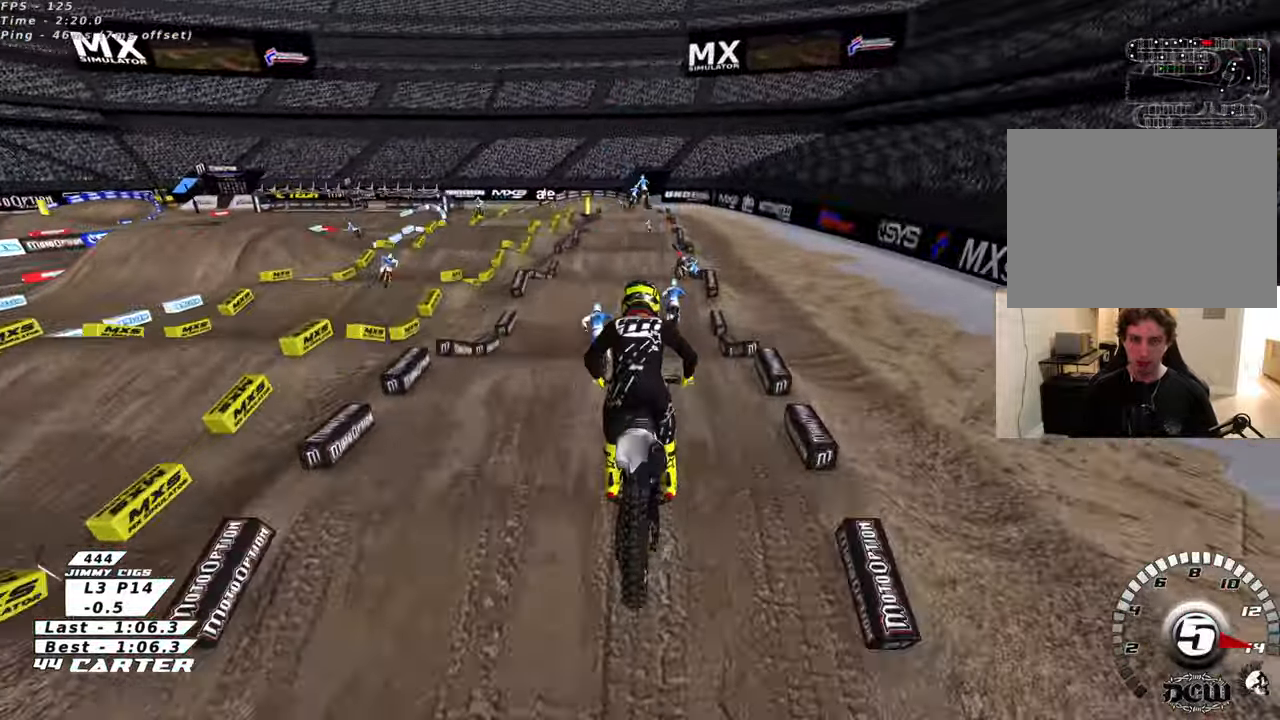
{"buttons": [], "left_stick": "up", "right_stick": "center", "events": [[66, "left_stick", "up"], [83, "A", "up"], [166, "A", "down"], [250, "A", "up"], [316, "A", "down"], [416, "A", "up"], [416, "R2", "up"]]}
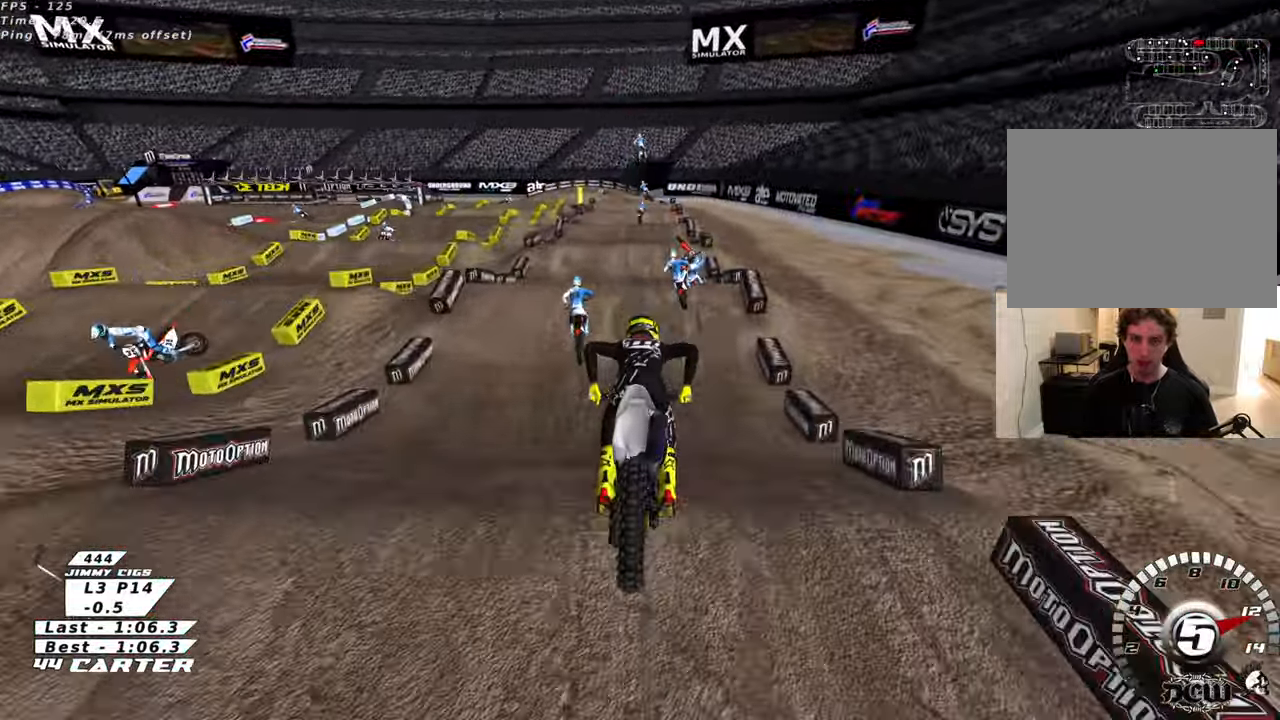
{"buttons": ["R2"], "left_stick": "up", "right_stick": "center", "events": [[216, "X", "down"], [266, "R2", "down"], [266, "X", "up"], [316, "left_stick", "center"], [366, "X", "down"], [416, "X", "up"], [500, "left_stick", "up"]]}
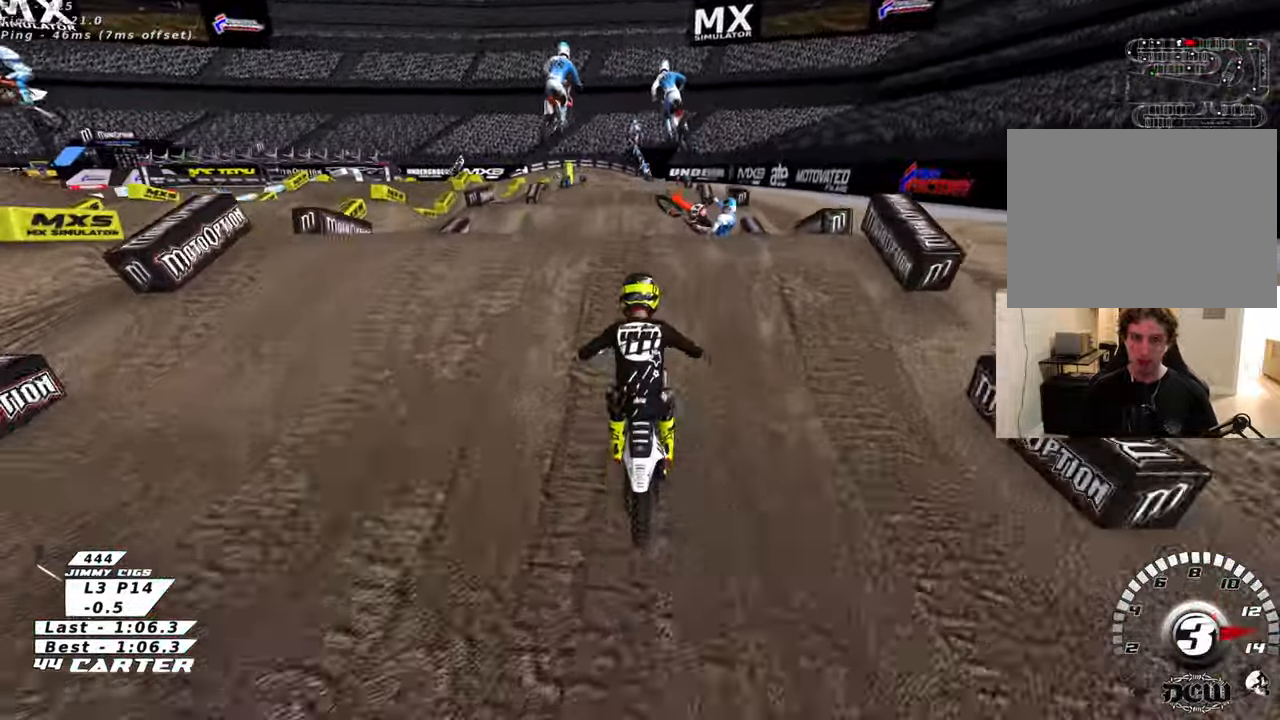
{"buttons": [], "left_stick": "down", "right_stick": "center", "events": [[100, "left_stick", "down"], [200, "R2", "up"]]}
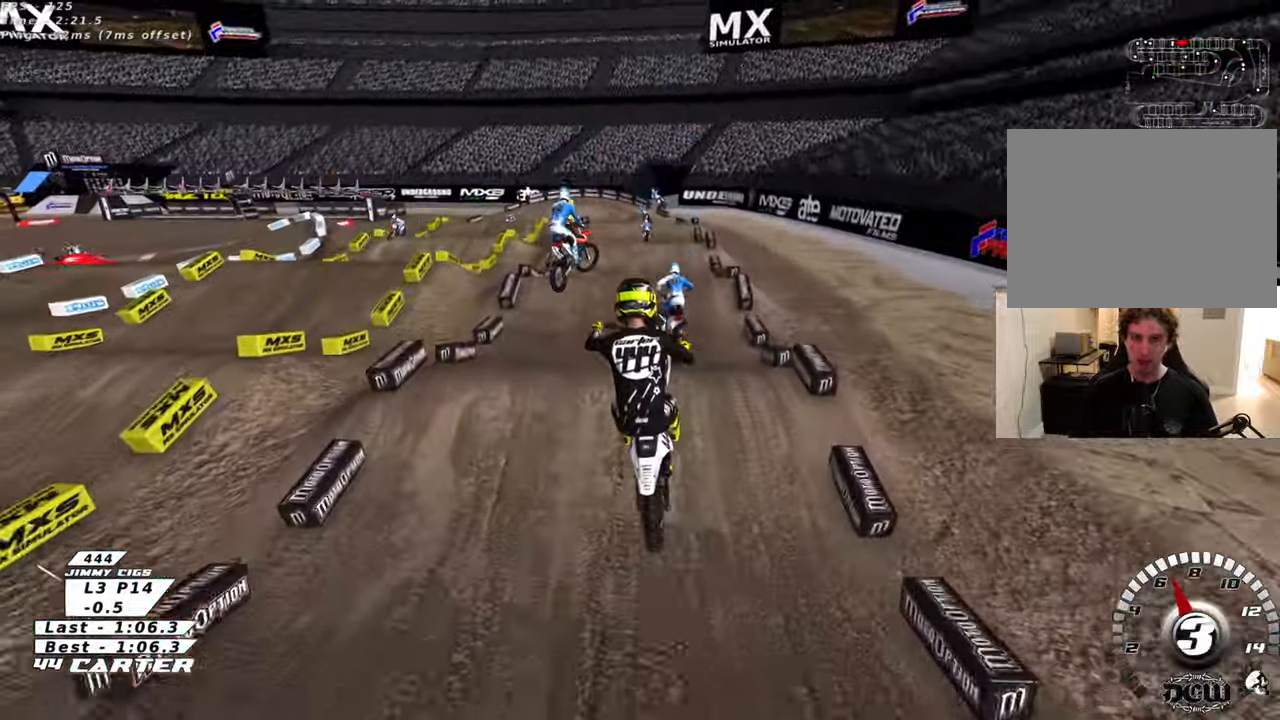
{"buttons": ["A", "R2"], "left_stick": "down-right", "right_stick": "center", "events": [[166, "L1", "down"], [283, "L1", "up"], [416, "R2", "down"], [433, "left_stick", "down-right"], [500, "A", "down"]]}
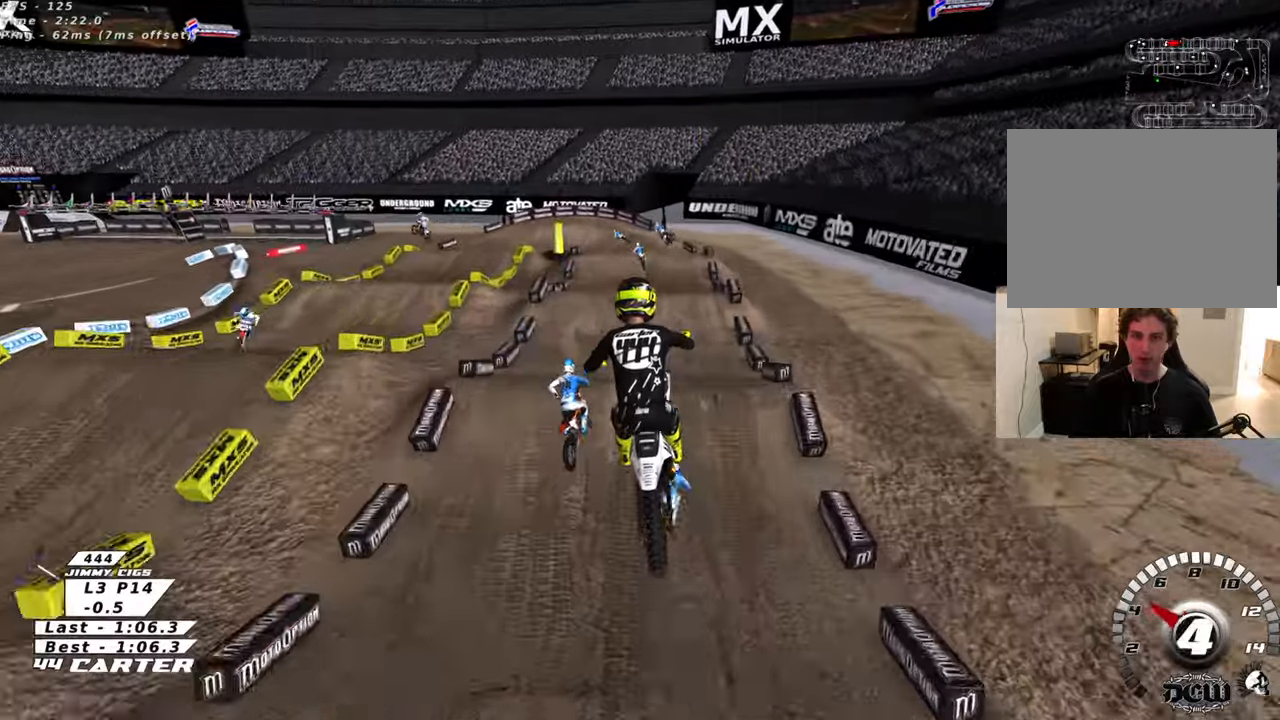
{"buttons": ["X"], "left_stick": "center", "right_stick": "center", "events": [[66, "left_stick", "down-left"], [116, "A", "up"], [133, "R2", "up"], [216, "left_stick", "center"], [500, "X", "down"]]}
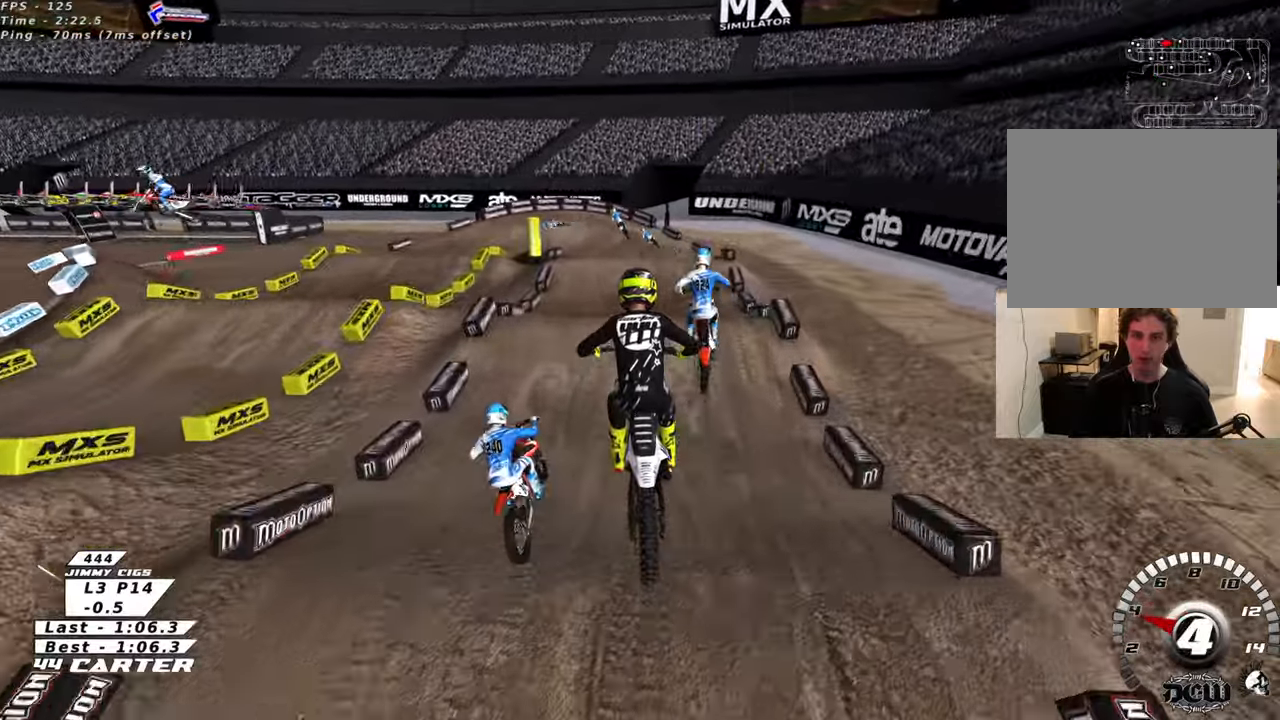
{"buttons": ["R2"], "left_stick": "up-left", "right_stick": "center", "events": [[16, "left_stick", "right"], [83, "X", "up"], [83, "left_stick", "center"], [166, "X", "down"], [266, "R2", "down"], [266, "X", "up"], [400, "left_stick", "up-left"]]}
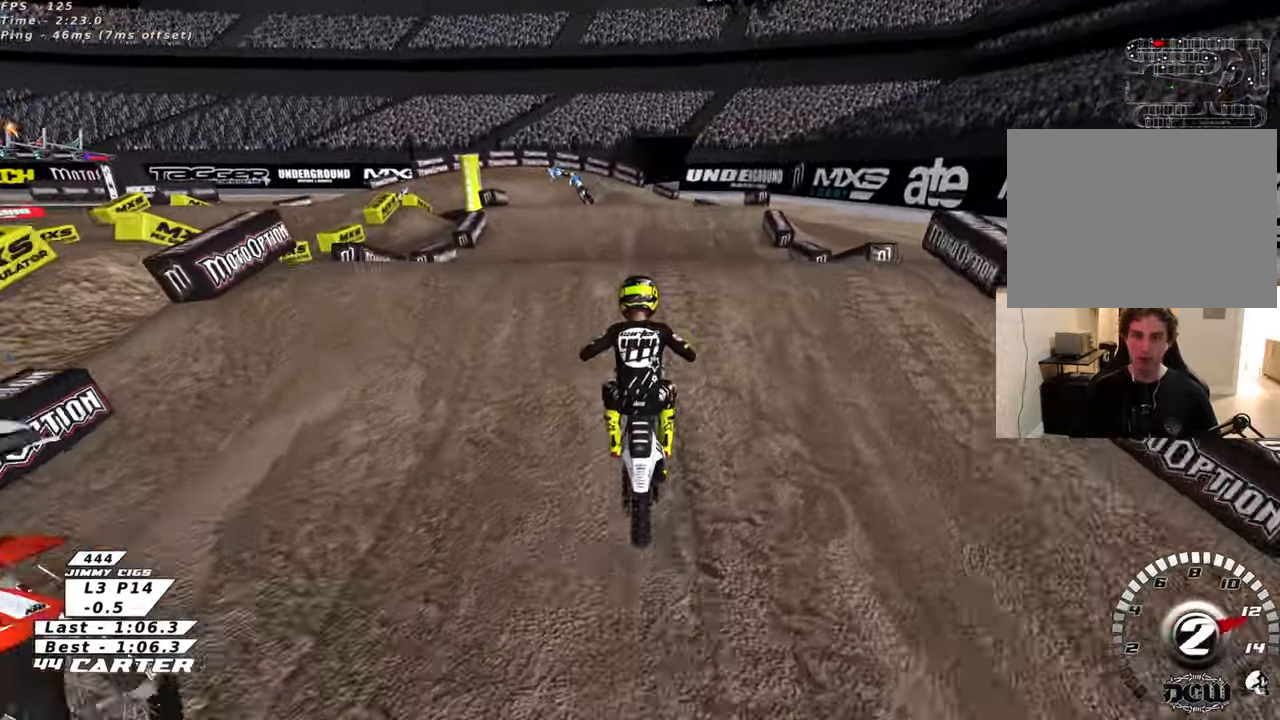
{"buttons": [], "left_stick": "down-right", "right_stick": "center", "events": [[83, "R2", "up"], [150, "left_stick", "down-right"]]}
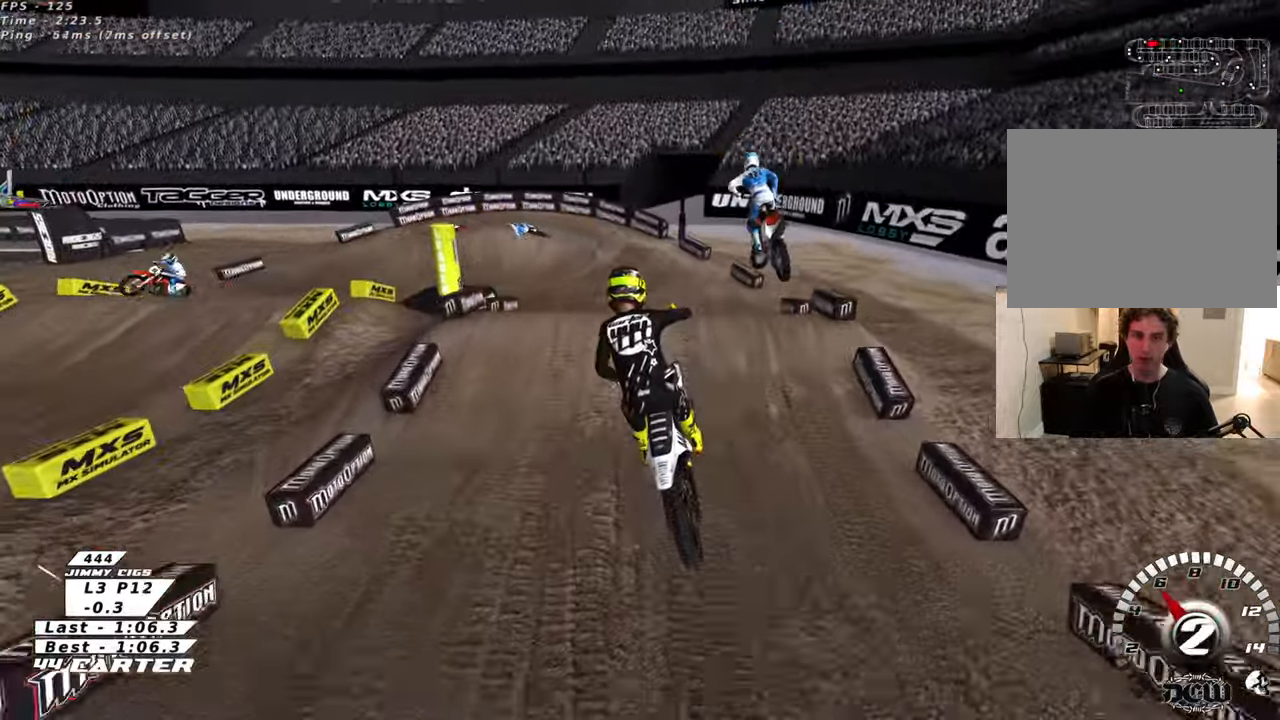
{"buttons": ["R2"], "left_stick": "up-left", "right_stick": "center", "events": [[33, "L1", "down"], [33, "R2", "down"], [83, "X", "down"], [183, "L1", "up"], [183, "X", "up"], [233, "left_stick", "down"], [266, "X", "down"], [350, "X", "up"], [366, "left_stick", "left"], [433, "left_stick", "up-left"]]}
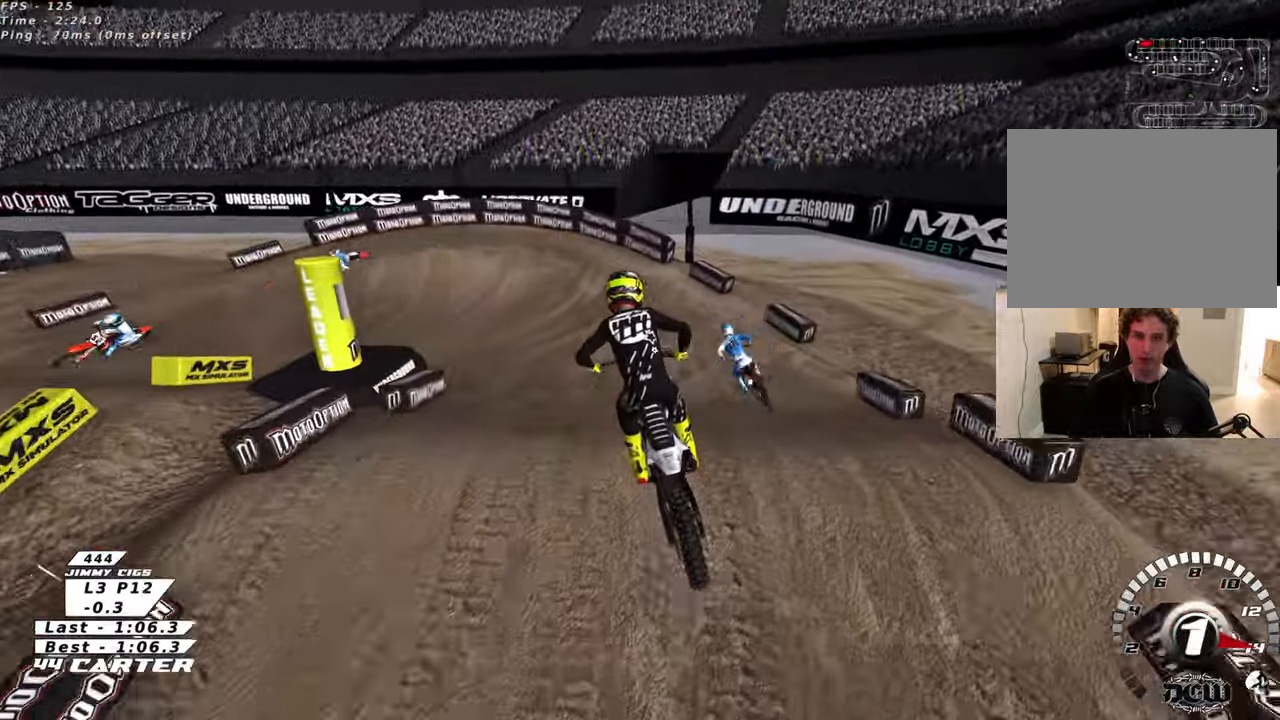
{"buttons": ["R2"], "left_stick": "up-left", "right_stick": "center", "events": [[83, "left_stick", "center"], [166, "A", "down"], [250, "left_stick", "up-left"], [316, "A", "up"]]}
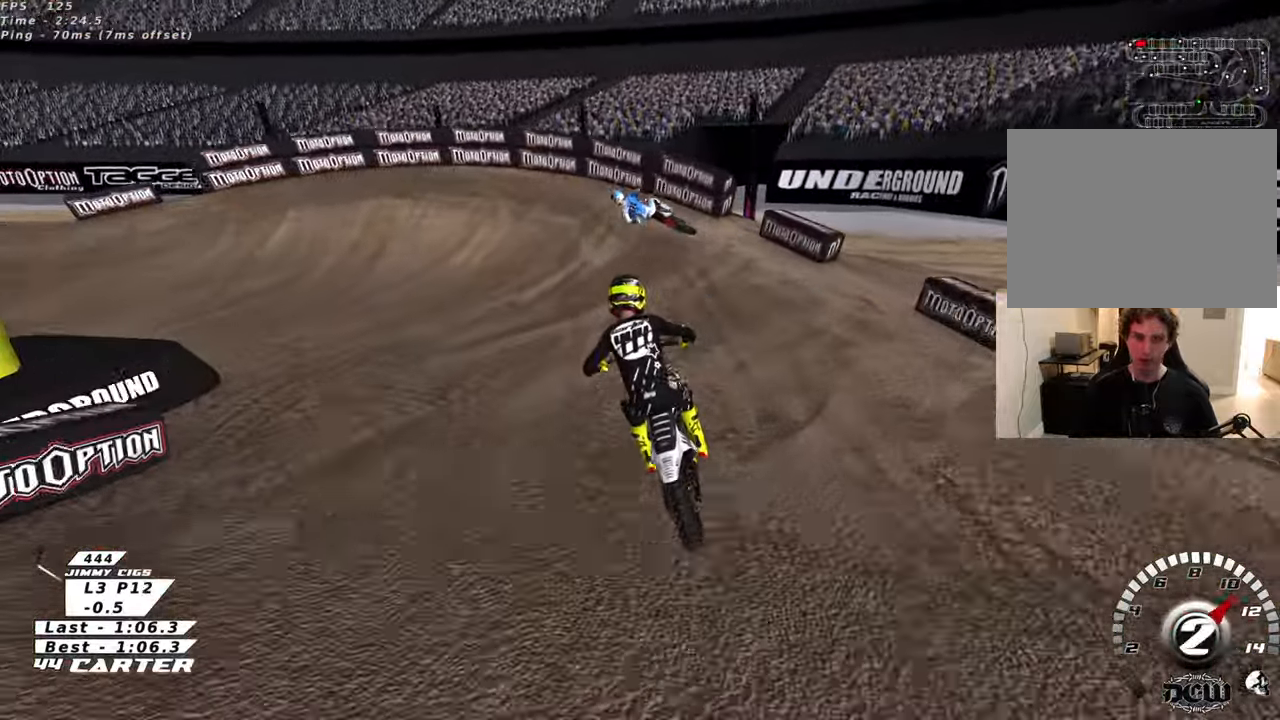
{"buttons": ["L2"], "left_stick": "up-left", "right_stick": "center", "events": [[233, "X", "down"], [283, "L2", "down"], [316, "R2", "up"], [316, "X", "up"]]}
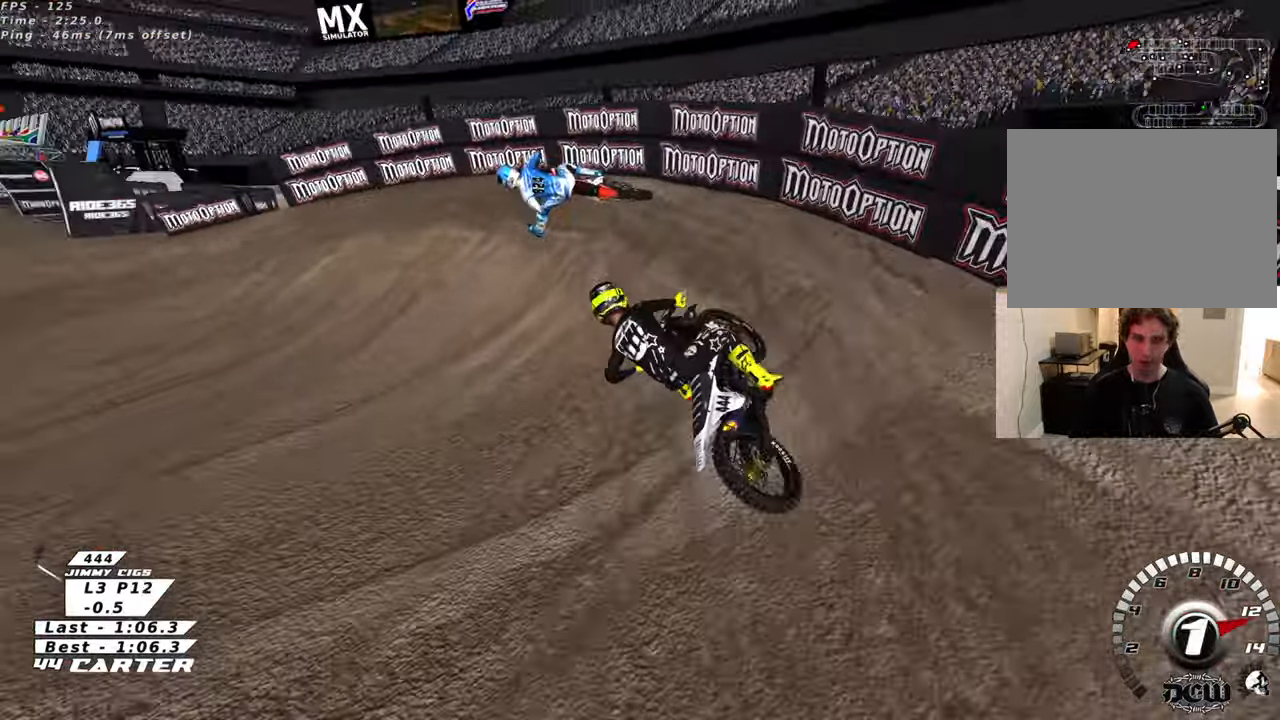
{"buttons": ["R2", "R3"], "left_stick": "up-left", "right_stick": "down-left", "events": [[16, "L2", "up"], [50, "R3", "down"], [83, "right_stick", "down-left"], [200, "R2", "down"]]}
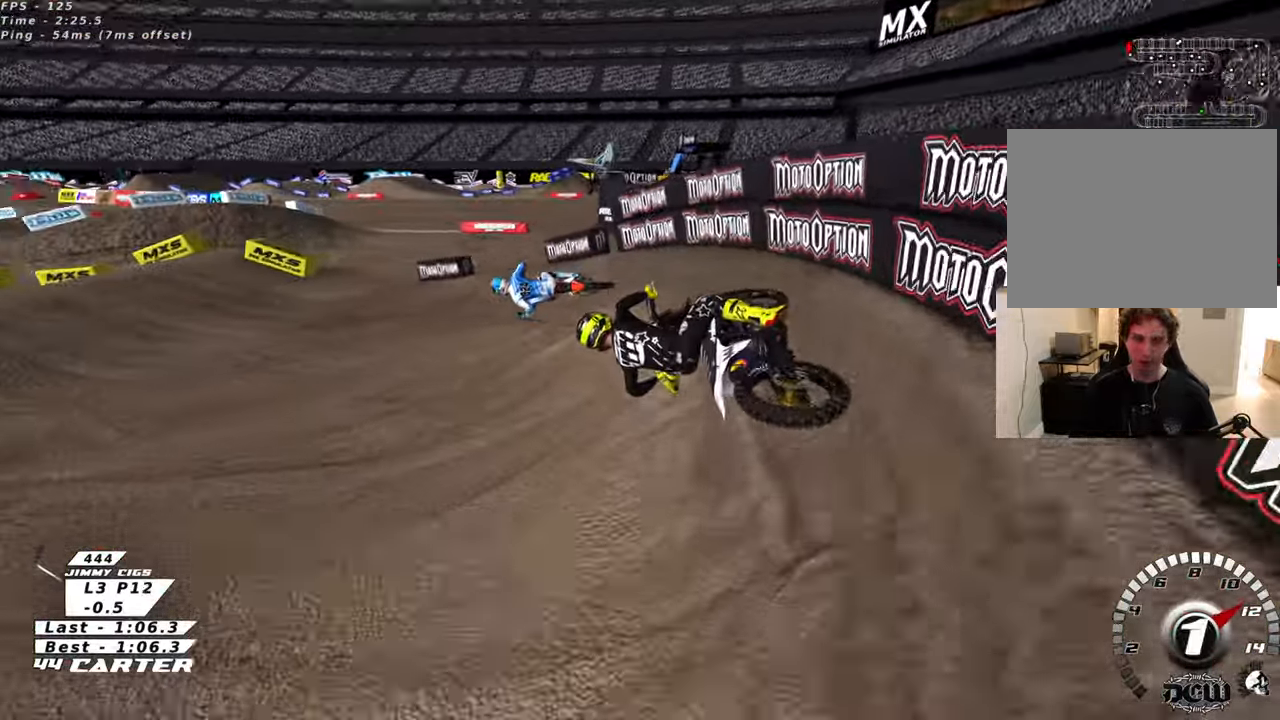
{"buttons": ["A", "R2"], "left_stick": "right", "right_stick": "center", "events": [[166, "left_stick", "center"], [250, "left_stick", "right"], [300, "R3", "up"], [350, "right_stick", "center"], [466, "A", "down"]]}
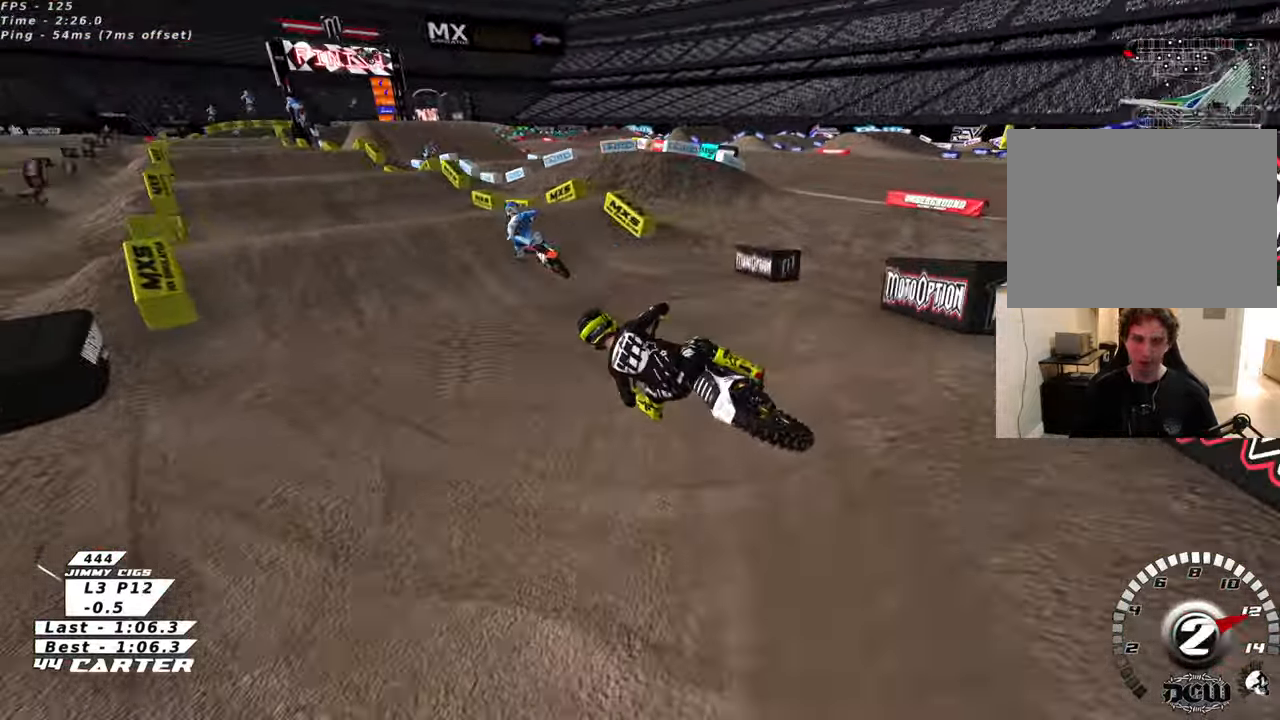
{"buttons": ["R2"], "left_stick": "down-right", "right_stick": "center", "events": [[116, "A", "up"], [116, "left_stick", "center"], [233, "A", "down"], [233, "left_stick", "up-right"], [366, "A", "up"], [466, "left_stick", "down-right"]]}
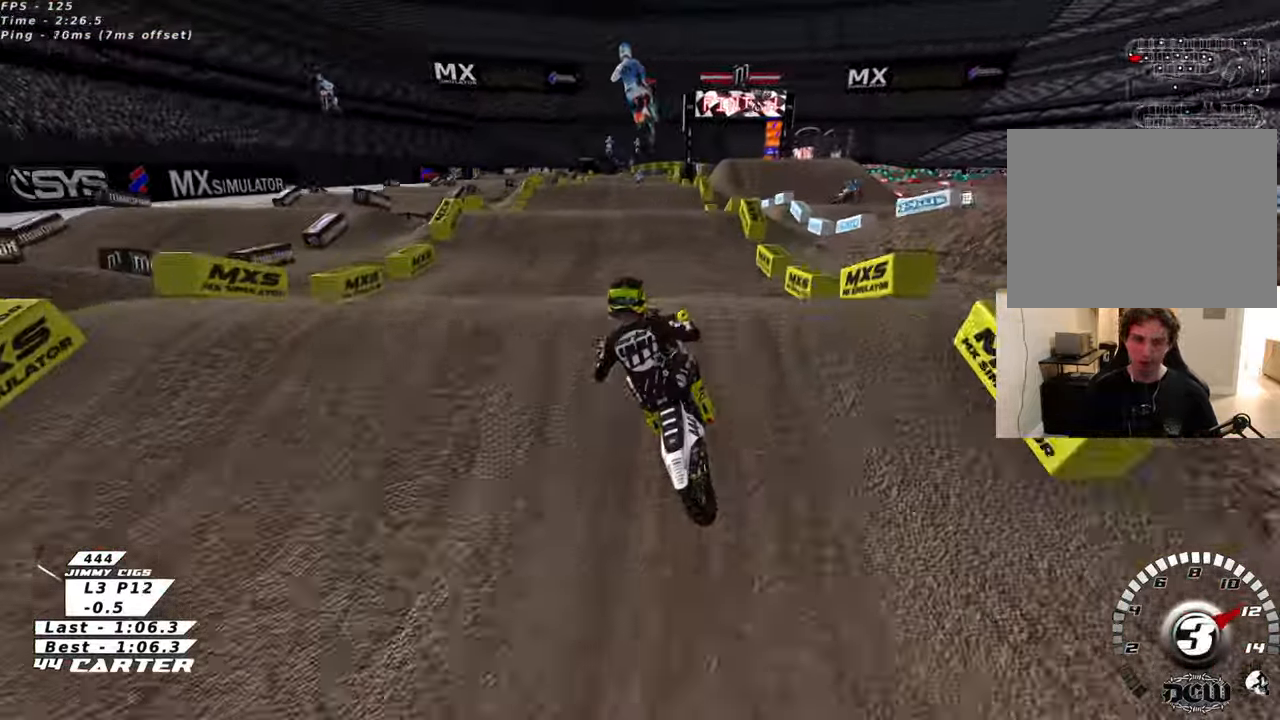
{"buttons": ["L1", "R3"], "left_stick": "down-left", "right_stick": "down-left", "events": [[33, "left_stick", "left"], [66, "A", "down"], [150, "A", "up"], [150, "R2", "up"], [400, "right_stick", "down"], [416, "L1", "down"], [466, "R3", "down"], [466, "right_stick", "down-left"], [483, "left_stick", "down-left"]]}
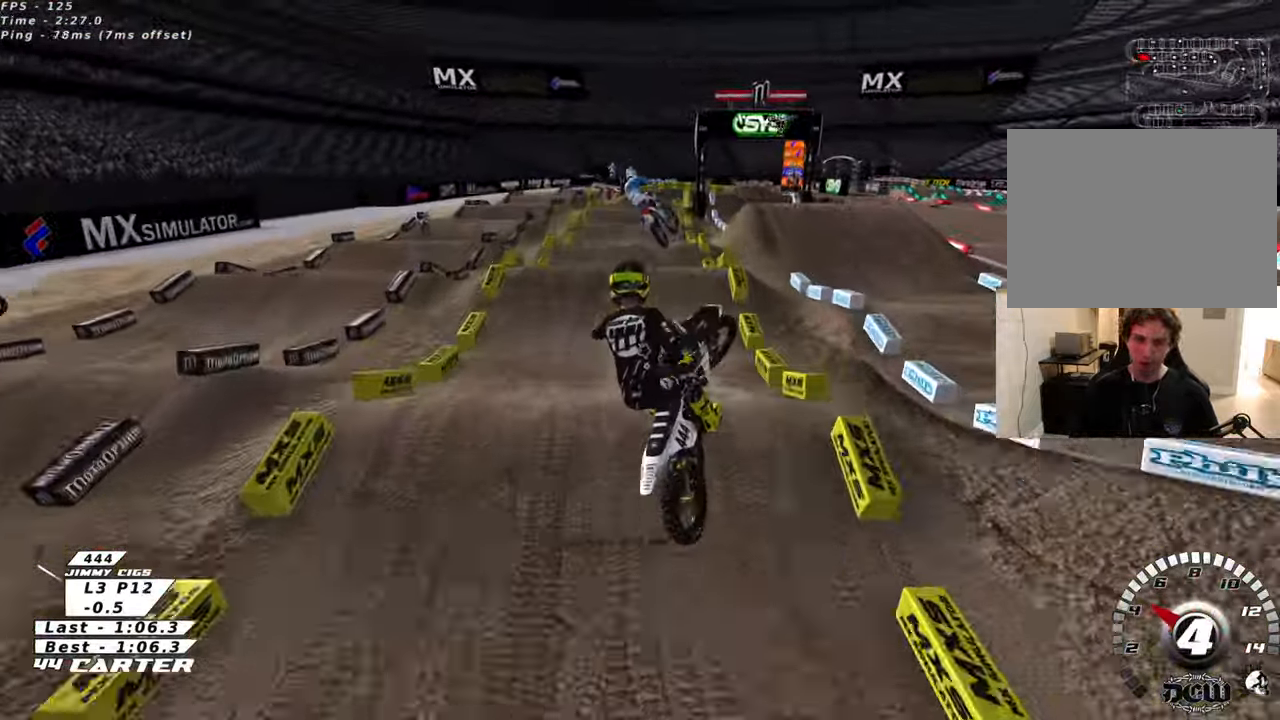
{"buttons": ["R3"], "left_stick": "down-right", "right_stick": "down-left", "events": [[366, "left_stick", "down"], [400, "L1", "up"], [466, "left_stick", "down-right"]]}
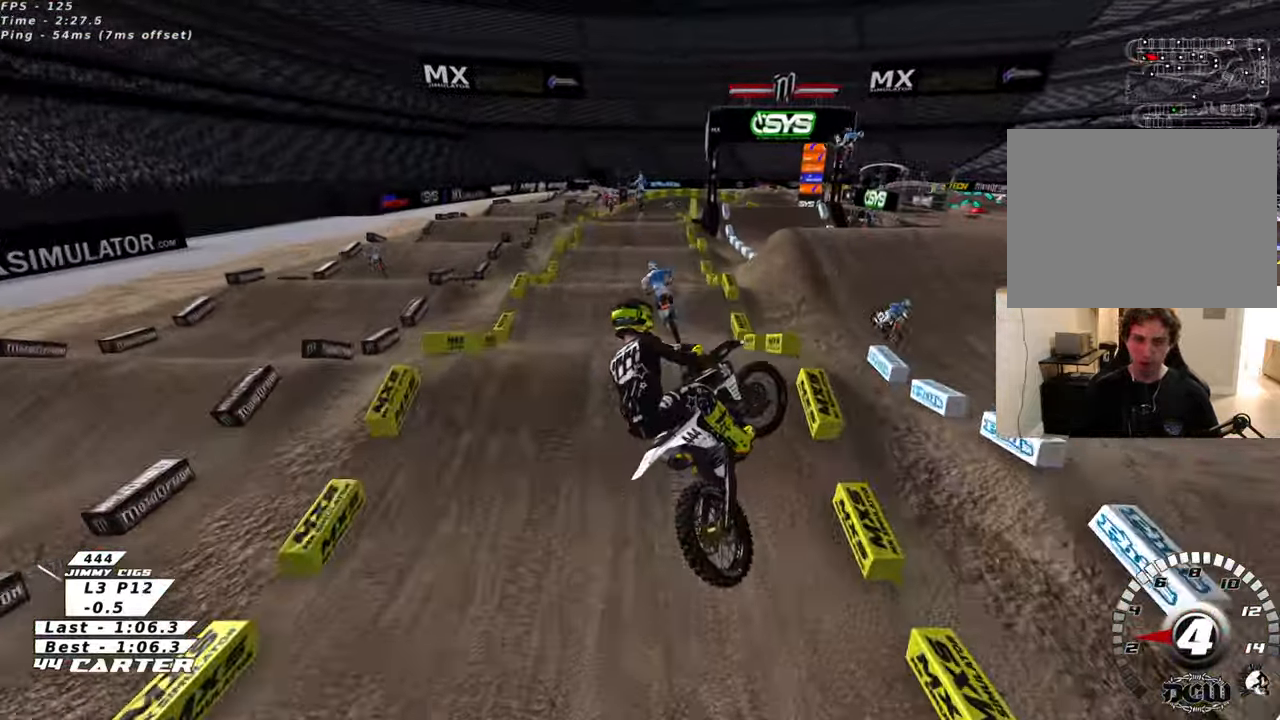
{"buttons": ["R2"], "left_stick": "right", "right_stick": "down-left", "events": [[66, "left_stick", "right"], [333, "R2", "down"], [500, "R3", "up"]]}
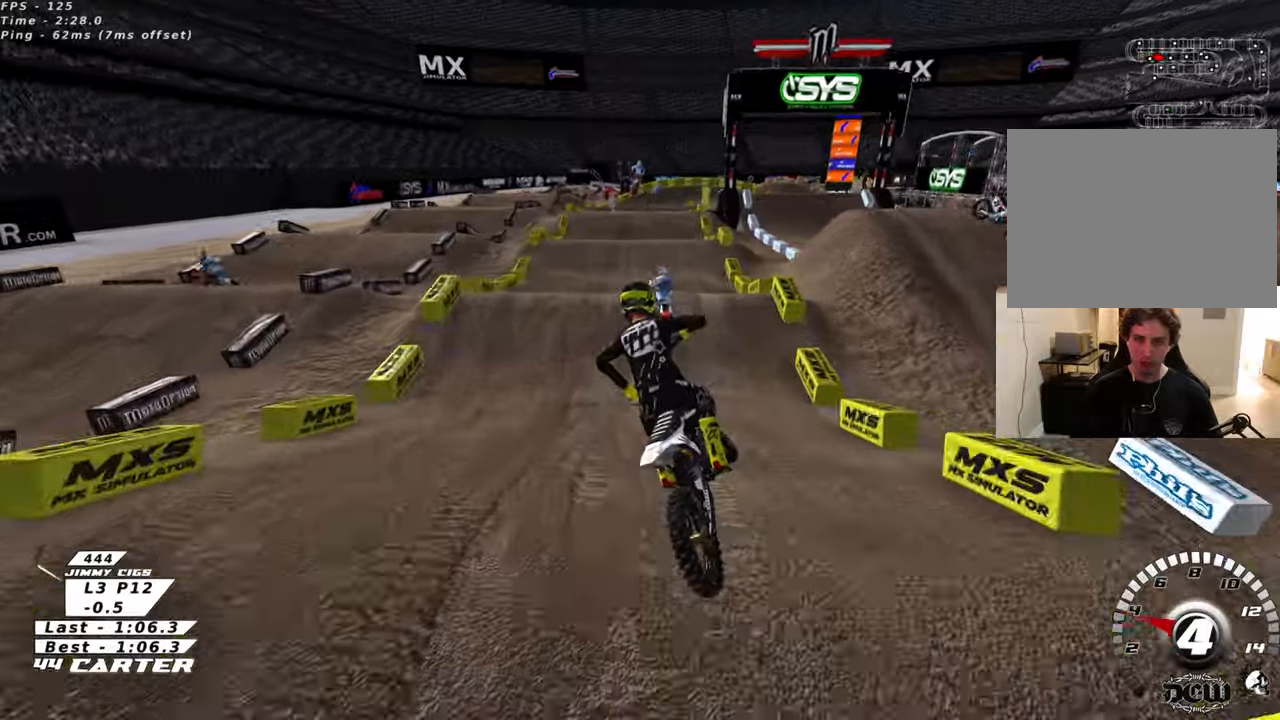
{"buttons": ["R2"], "left_stick": "center", "right_stick": "center", "events": [[16, "right_stick", "center"], [100, "left_stick", "center"], [116, "X", "down"], [216, "X", "up"], [300, "left_stick", "up"], [333, "A", "down"], [416, "left_stick", "center"], [450, "A", "up"]]}
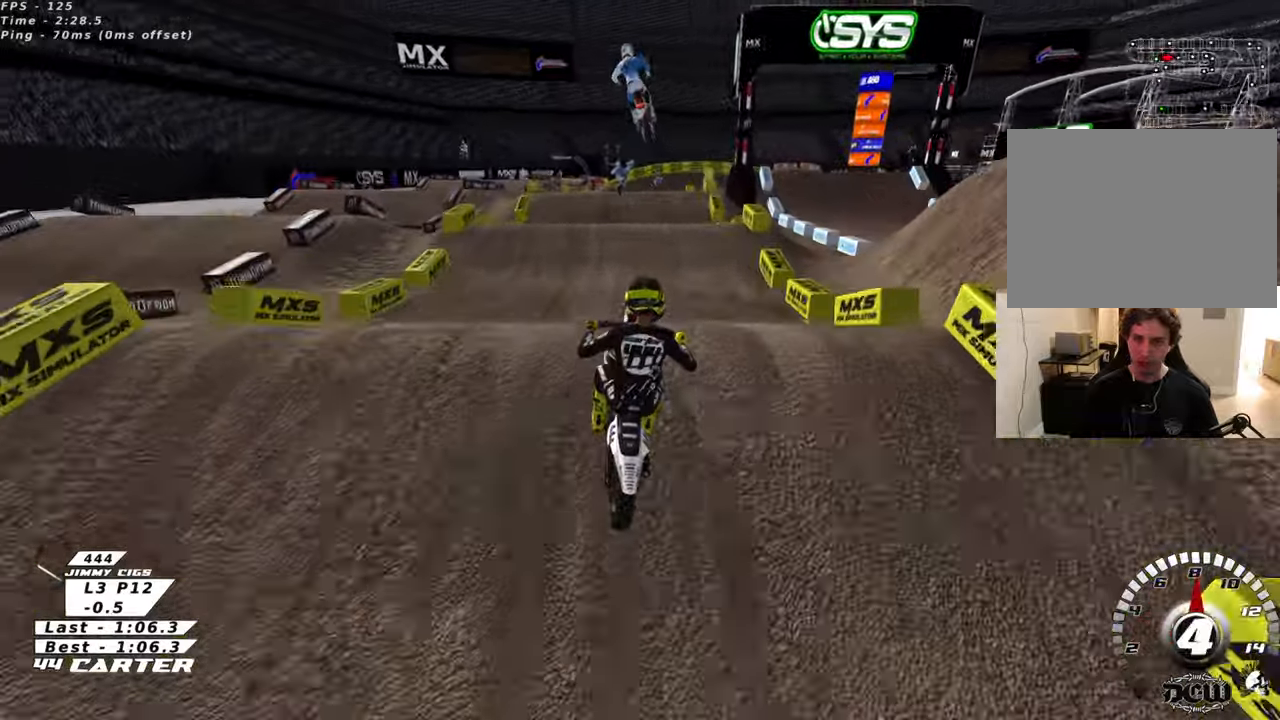
{"buttons": ["L1"], "left_stick": "up-left", "right_stick": "center", "events": [[16, "A", "down"], [33, "left_stick", "down-right"], [50, "R2", "up"], [66, "A", "up"], [383, "left_stick", "down-left"], [500, "L1", "down"], [500, "left_stick", "up-left"]]}